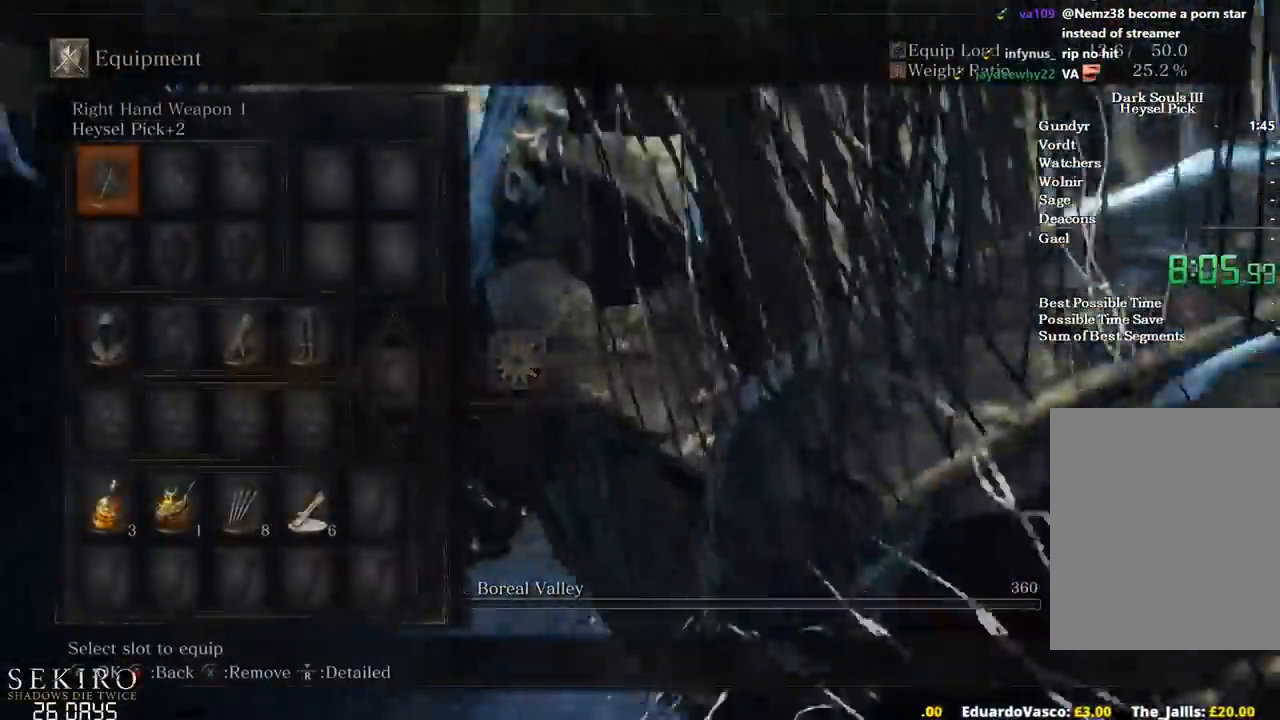
Gameplay with a controller (Xbox layout); each line is a JSON object with the inputs held at the frame after it. "events" lists button and stick changes between this image and that frame as [ms after this image, input, new state], when the widget could be followed in between. Not read: START.
{"buttons": [], "left_stick": "up-right", "right_stick": "center", "events": [[333, "R1", "down"], [350, "R1", "up"]]}
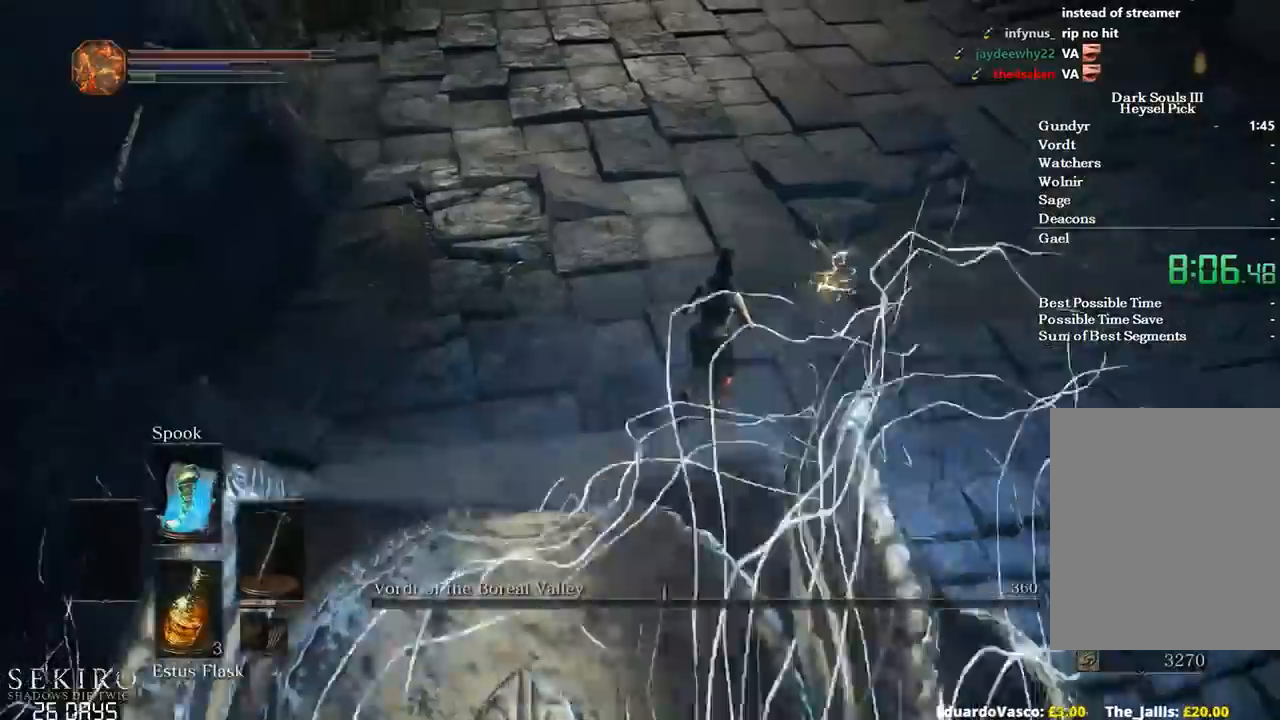
{"buttons": ["A"], "left_stick": "up", "right_stick": "center", "events": [[283, "left_stick", "up"], [417, "A", "down"]]}
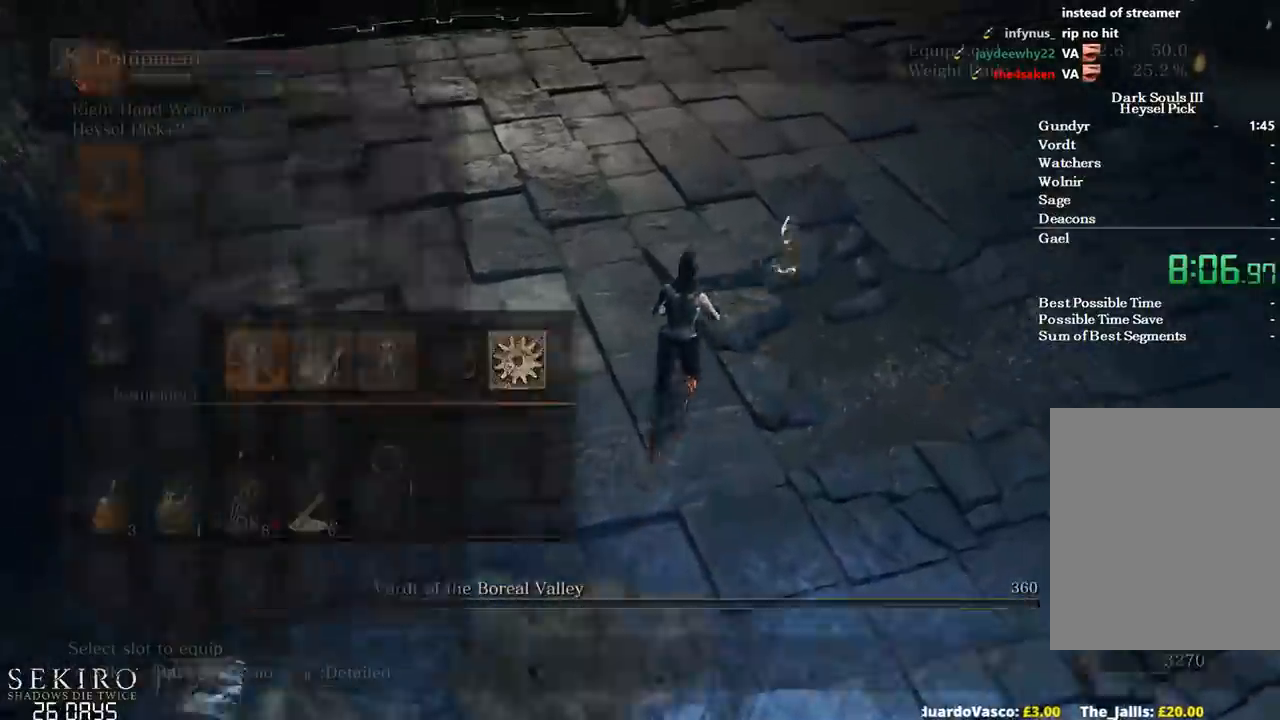
{"buttons": ["DPAD_DOWN"], "left_stick": "up", "right_stick": "center", "events": [[33, "A", "up"], [267, "DPAD_DOWN", "down"], [333, "DPAD_DOWN", "up"], [400, "DPAD_DOWN", "down"]]}
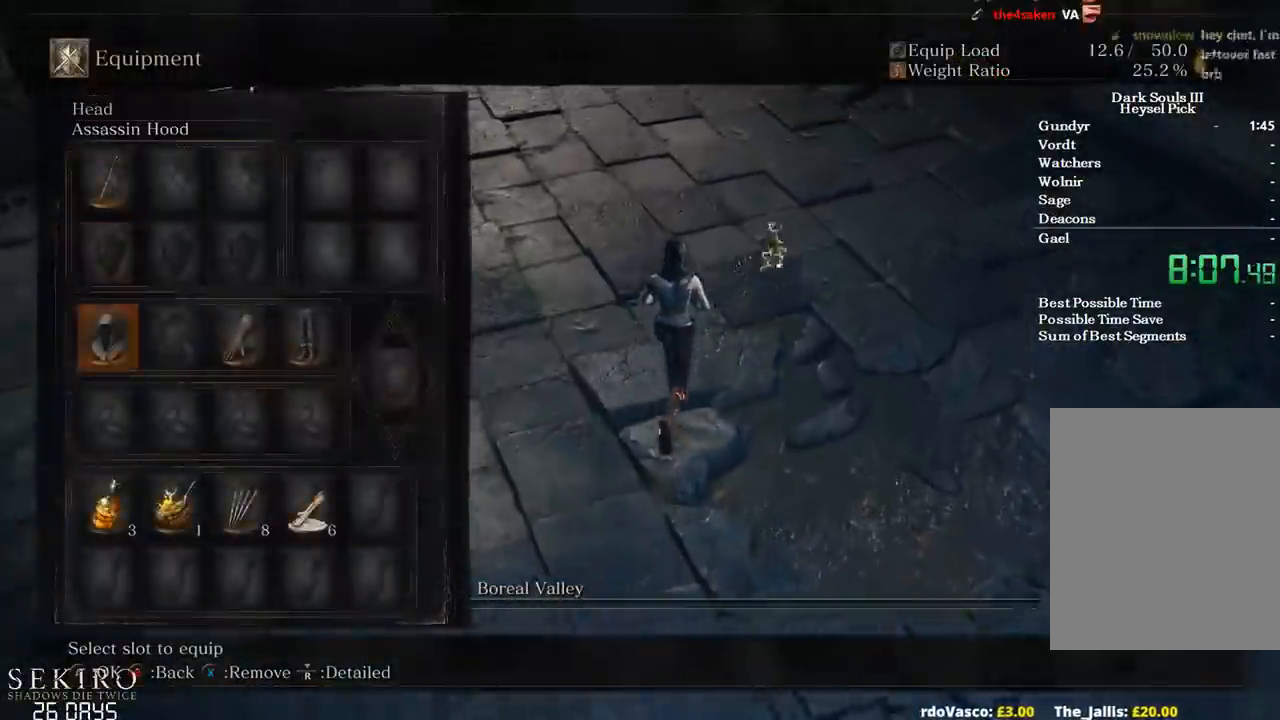
{"buttons": [], "left_stick": "center", "right_stick": "center", "events": [[33, "DPAD_DOWN", "up"], [50, "A", "down"], [150, "A", "up"], [283, "left_stick", "center"]]}
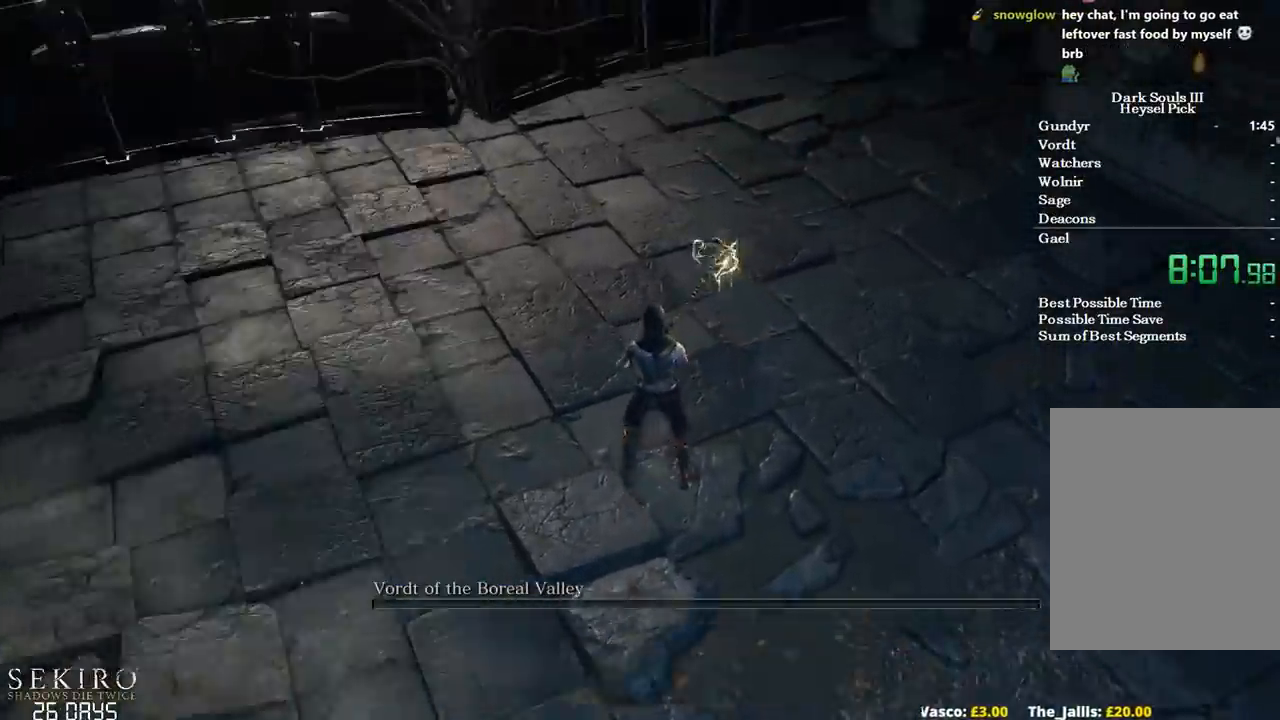
{"buttons": [], "left_stick": "center", "right_stick": "down-right", "events": [[17, "left_stick", "down-right"], [250, "right_stick", "down-right"], [333, "left_stick", "center"]]}
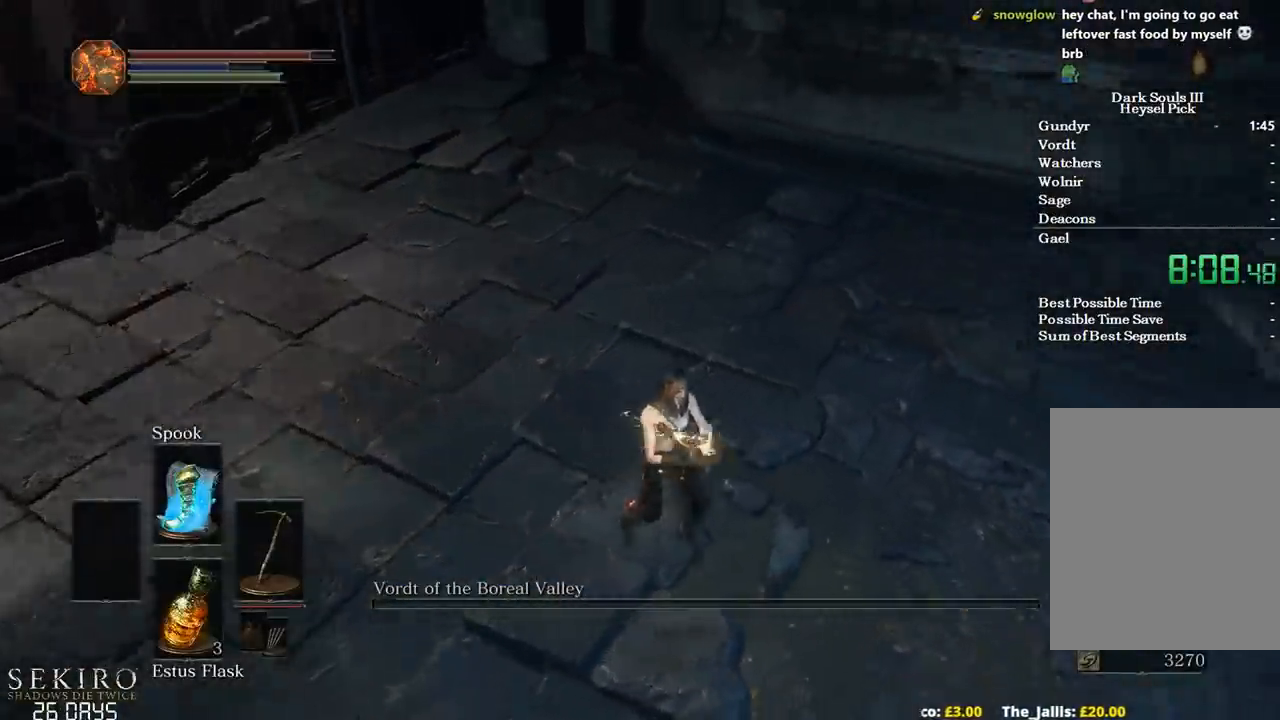
{"buttons": [], "left_stick": "right", "right_stick": "center", "events": [[117, "left_stick", "right"], [183, "right_stick", "center"]]}
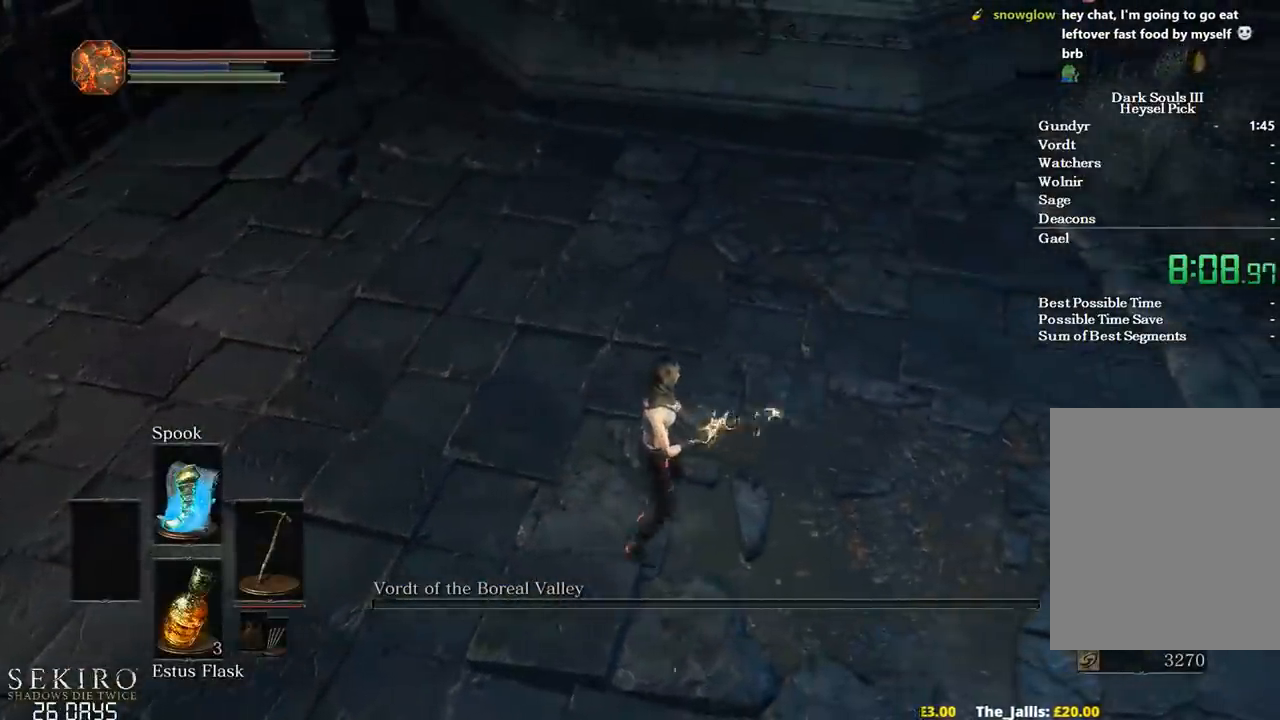
{"buttons": ["A"], "left_stick": "right", "right_stick": "center", "events": [[17, "A", "down"], [83, "A", "up"], [167, "A", "down"], [283, "A", "up"], [350, "A", "down"], [433, "A", "up"], [500, "A", "down"]]}
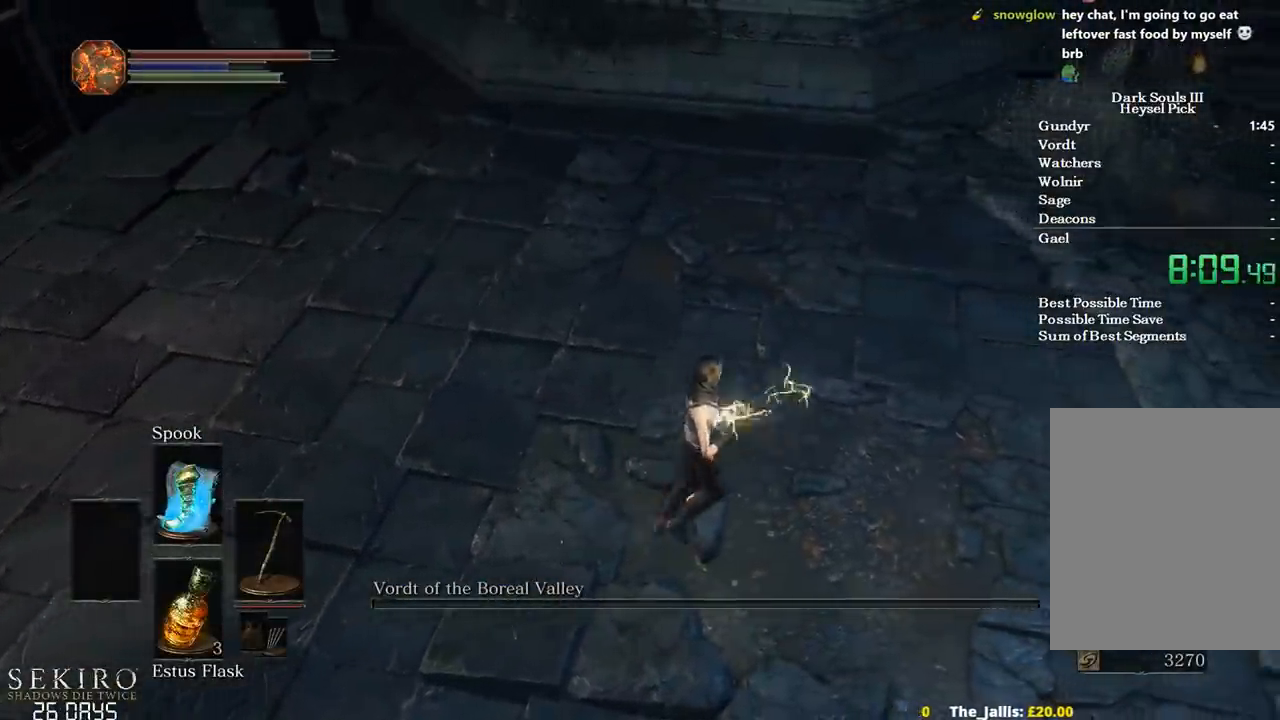
{"buttons": ["A"], "left_stick": "center", "right_stick": "center", "events": [[67, "A", "up"], [100, "left_stick", "center"], [167, "A", "down"], [250, "A", "up"], [317, "A", "down"], [417, "A", "up"], [467, "A", "down"]]}
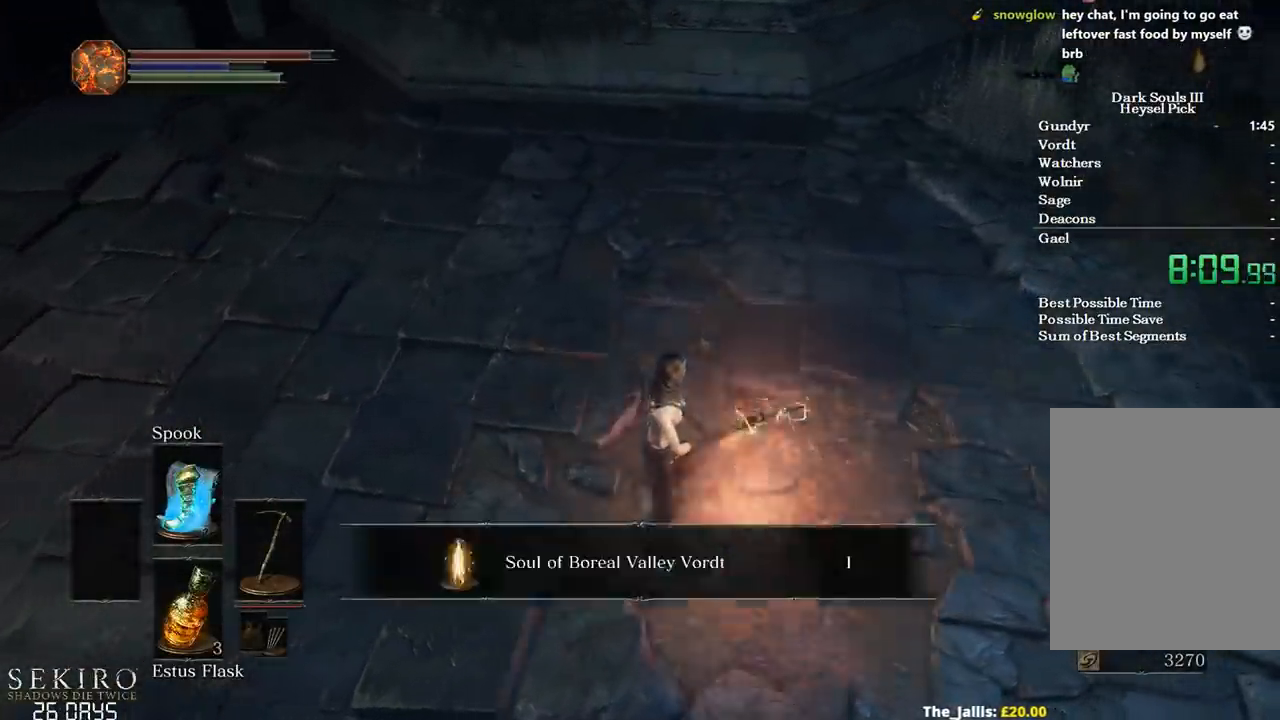
{"buttons": ["A"], "left_stick": "center", "right_stick": "center", "events": [[83, "A", "up"], [150, "A", "down"], [250, "A", "up"], [283, "A", "down"], [400, "A", "up"], [483, "A", "down"]]}
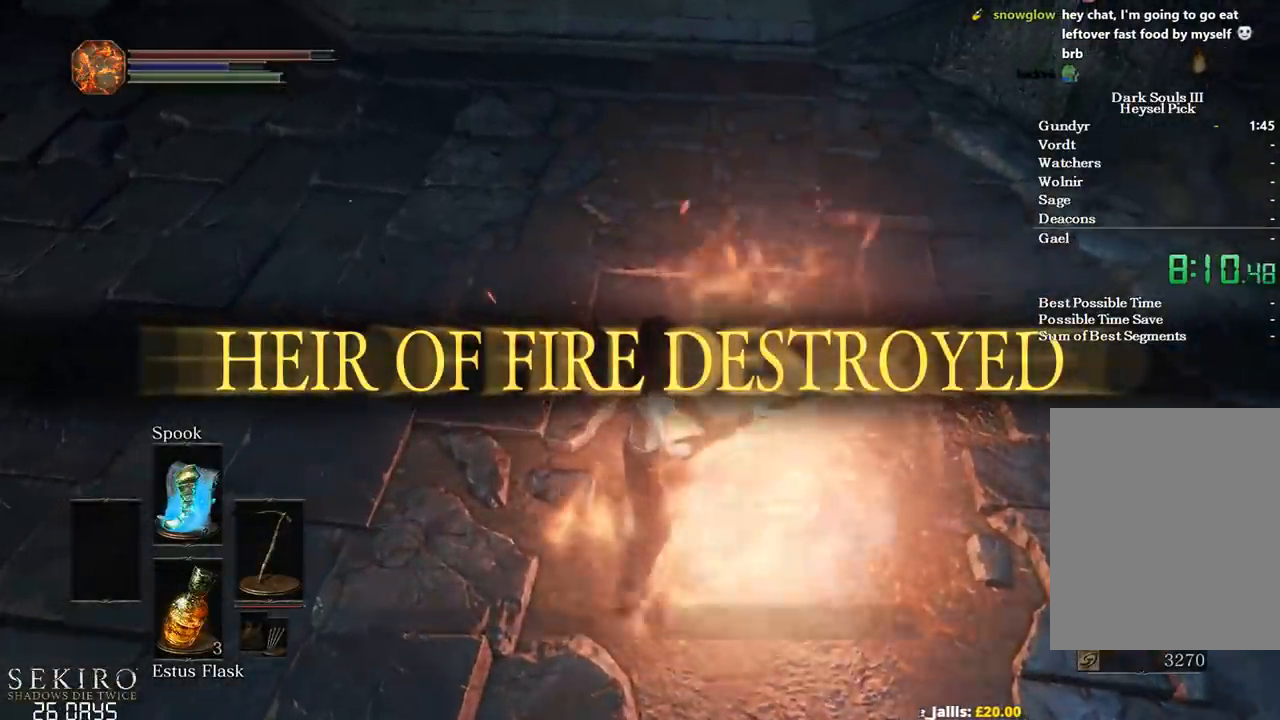
{"buttons": ["A"], "left_stick": "center", "right_stick": "center", "events": [[67, "A", "up"], [150, "A", "down"], [233, "A", "up"], [283, "A", "down"], [383, "A", "up"], [433, "A", "down"]]}
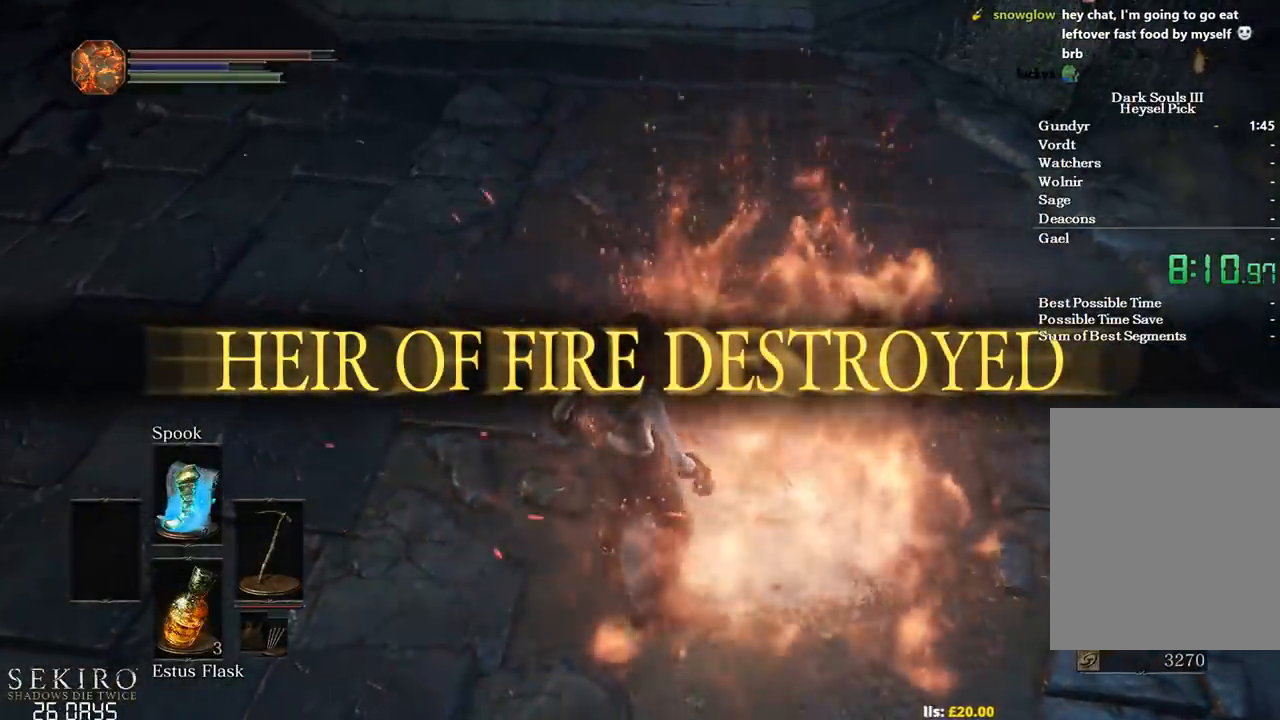
{"buttons": [], "left_stick": "center", "right_stick": "left", "events": [[33, "A", "up"], [333, "right_stick", "left"]]}
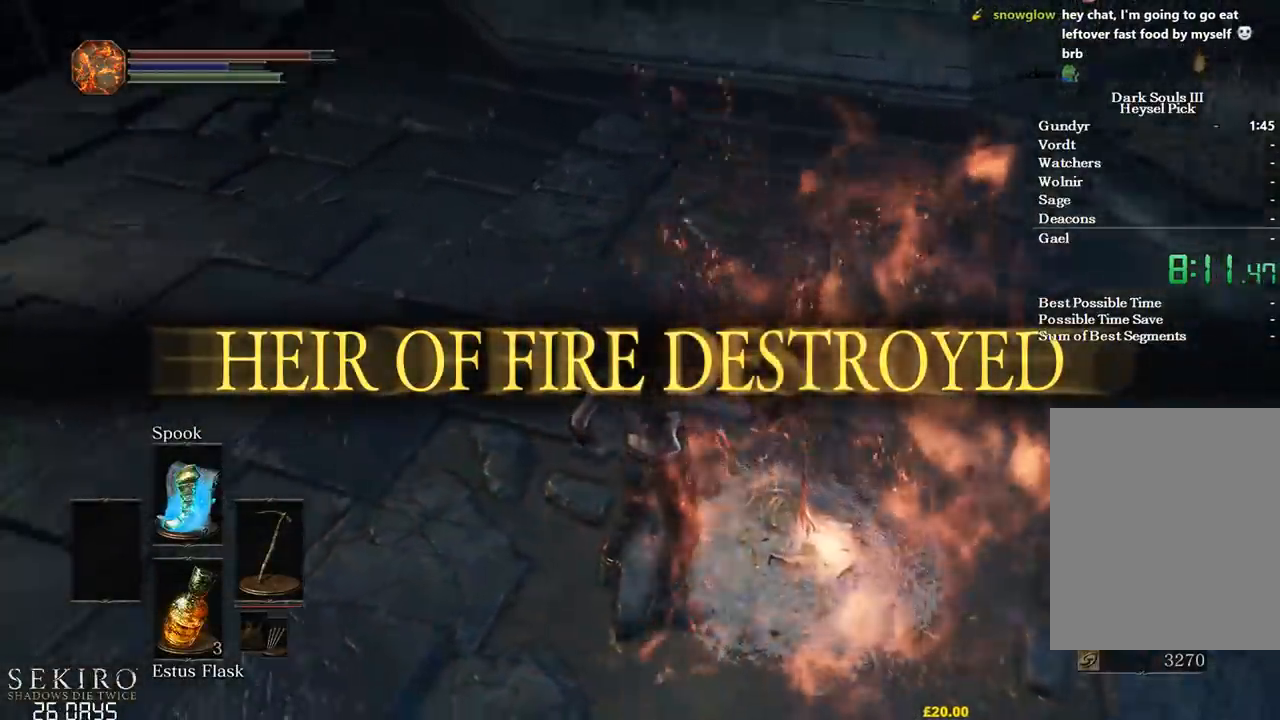
{"buttons": [], "left_stick": "center", "right_stick": "left", "events": []}
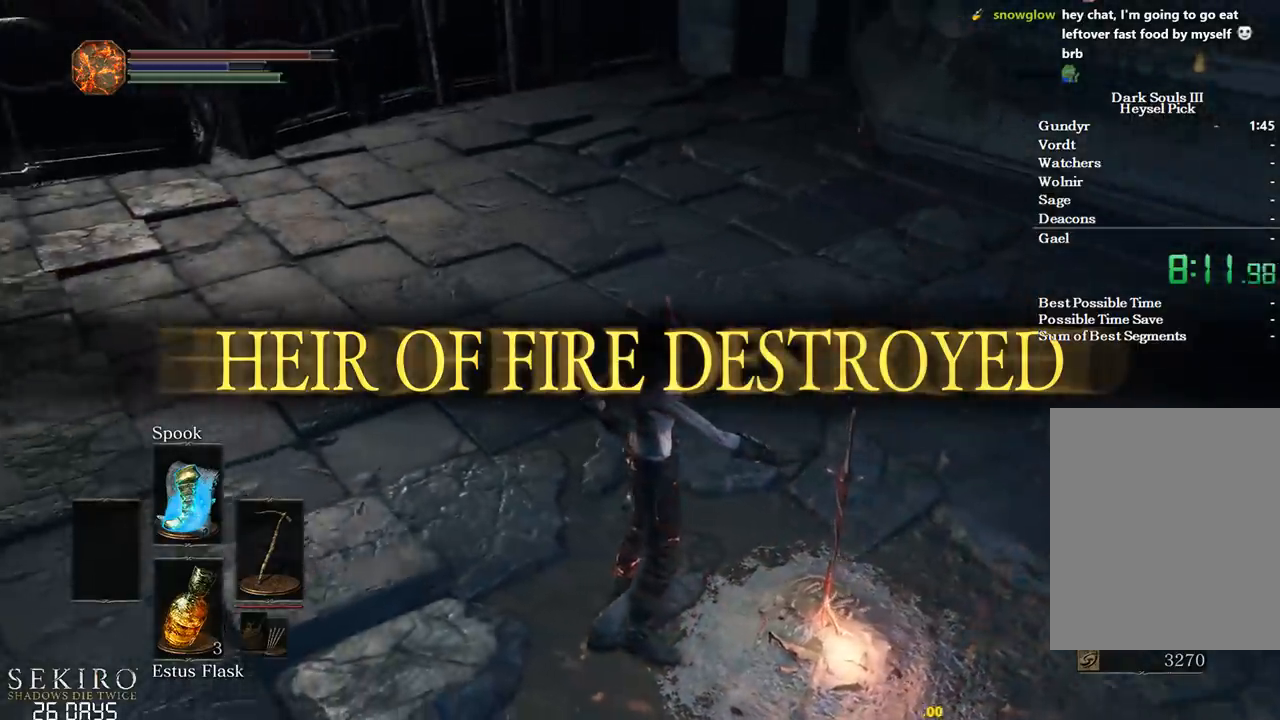
{"buttons": [], "left_stick": "center", "right_stick": "up-left", "events": [[250, "right_stick", "up-left"]]}
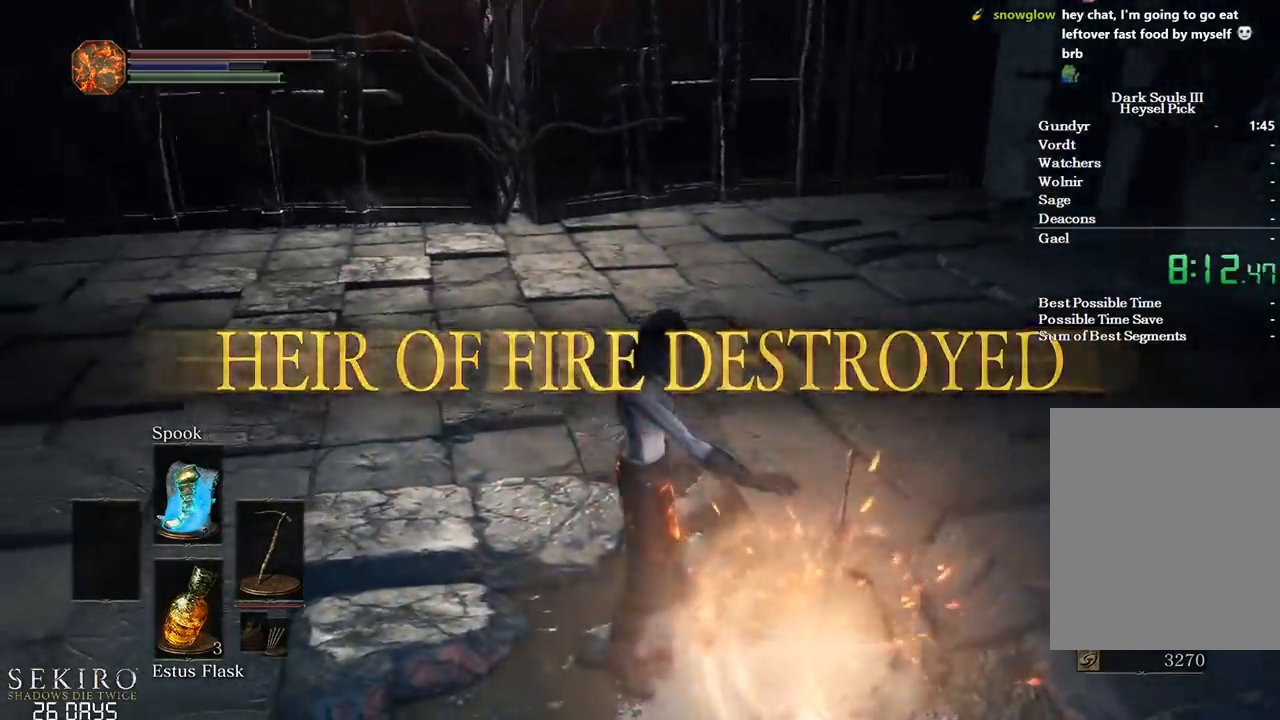
{"buttons": [], "left_stick": "center", "right_stick": "left", "events": [[333, "right_stick", "center"], [433, "right_stick", "left"]]}
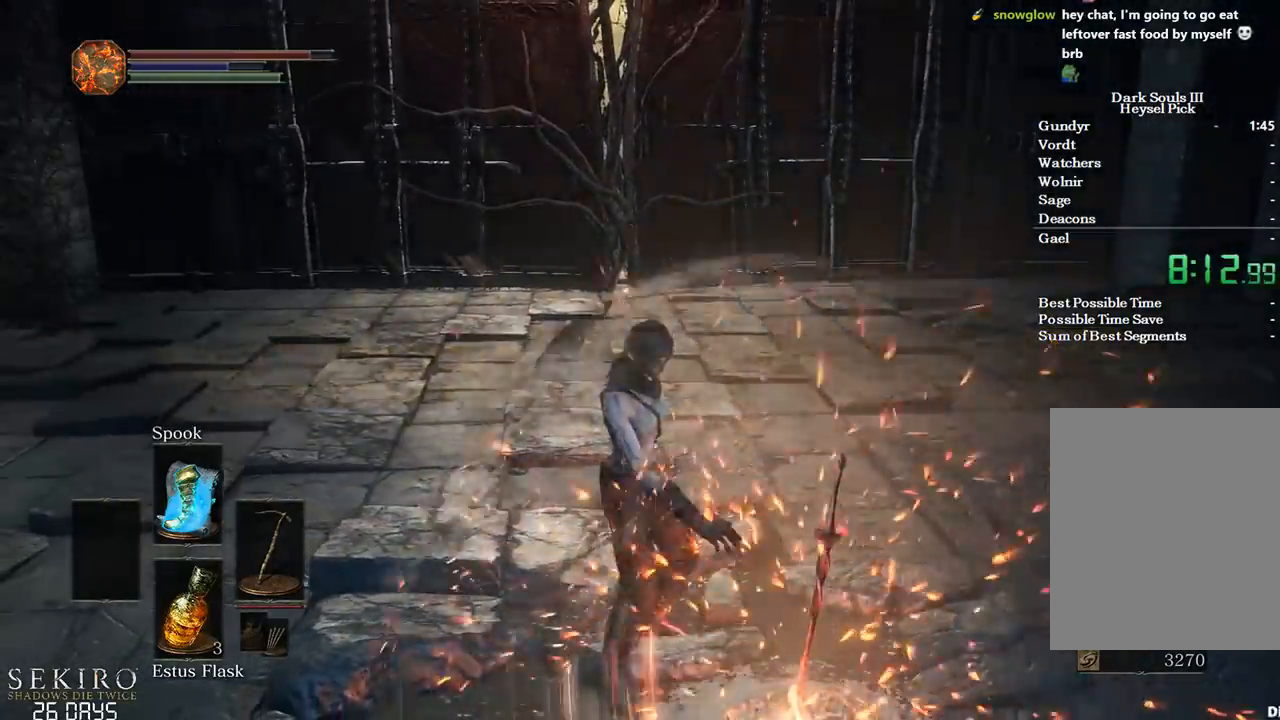
{"buttons": [], "left_stick": "down-right", "right_stick": "left", "events": [[50, "right_stick", "center"], [383, "right_stick", "left"], [433, "left_stick", "down-right"]]}
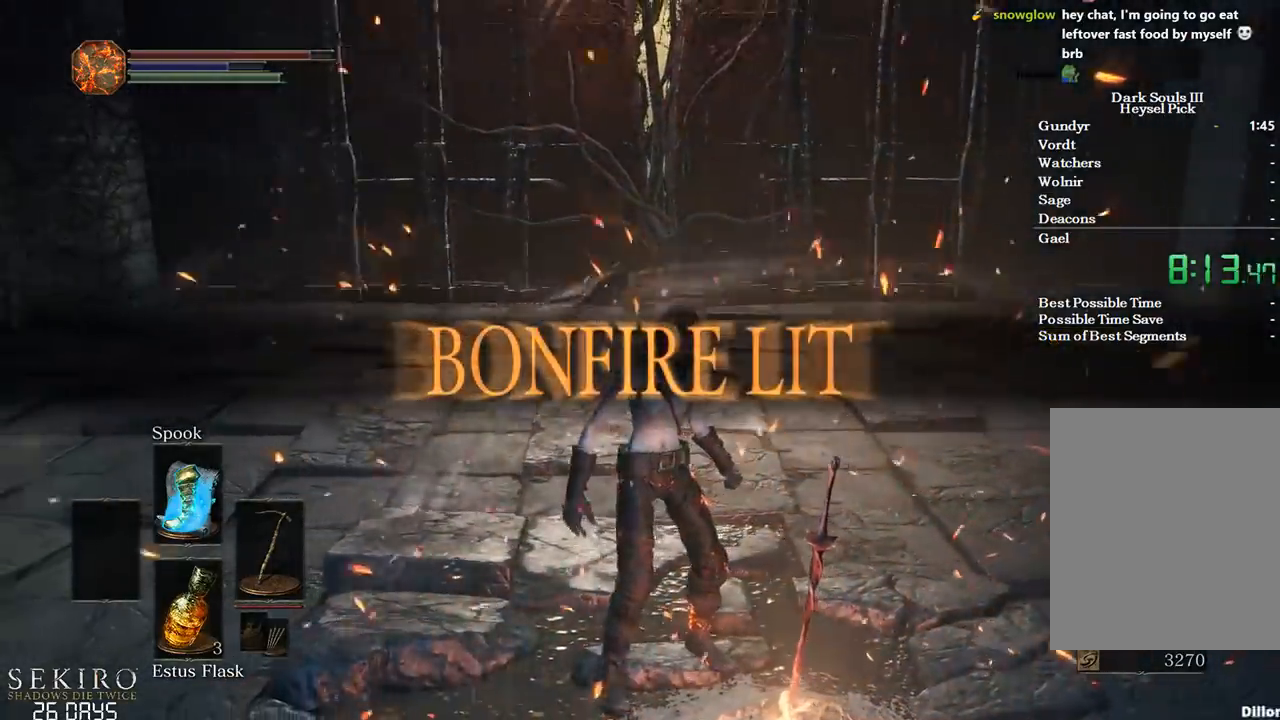
{"buttons": [], "left_stick": "center", "right_stick": "center", "events": [[17, "right_stick", "center"], [50, "left_stick", "center"], [150, "left_stick", "down-right"], [267, "A", "down"], [267, "left_stick", "center"], [300, "A", "up"], [400, "A", "down"], [400, "left_stick", "down-right"], [483, "A", "up"], [500, "left_stick", "center"]]}
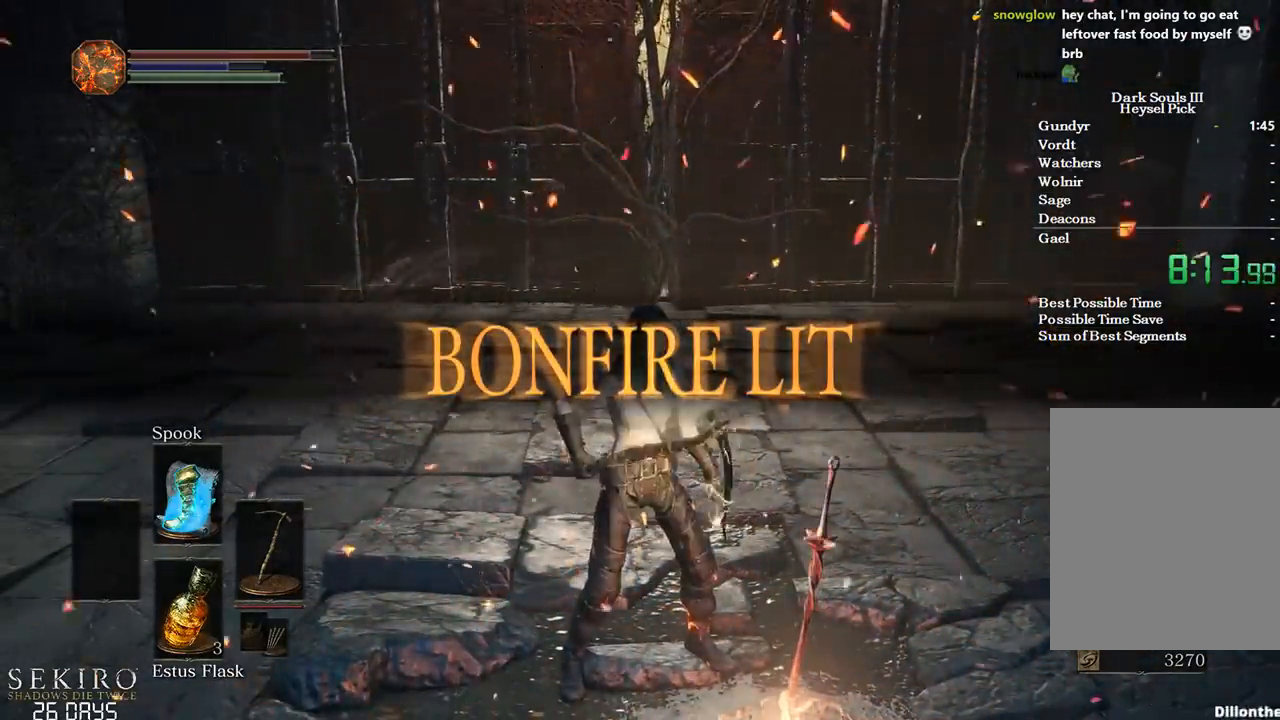
{"buttons": [], "left_stick": "down-right", "right_stick": "center", "events": [[50, "A", "down"], [67, "left_stick", "down-right"], [150, "A", "up"], [217, "A", "down"], [317, "A", "up"], [367, "A", "down"], [367, "left_stick", "center"], [467, "A", "up"], [500, "left_stick", "down-right"]]}
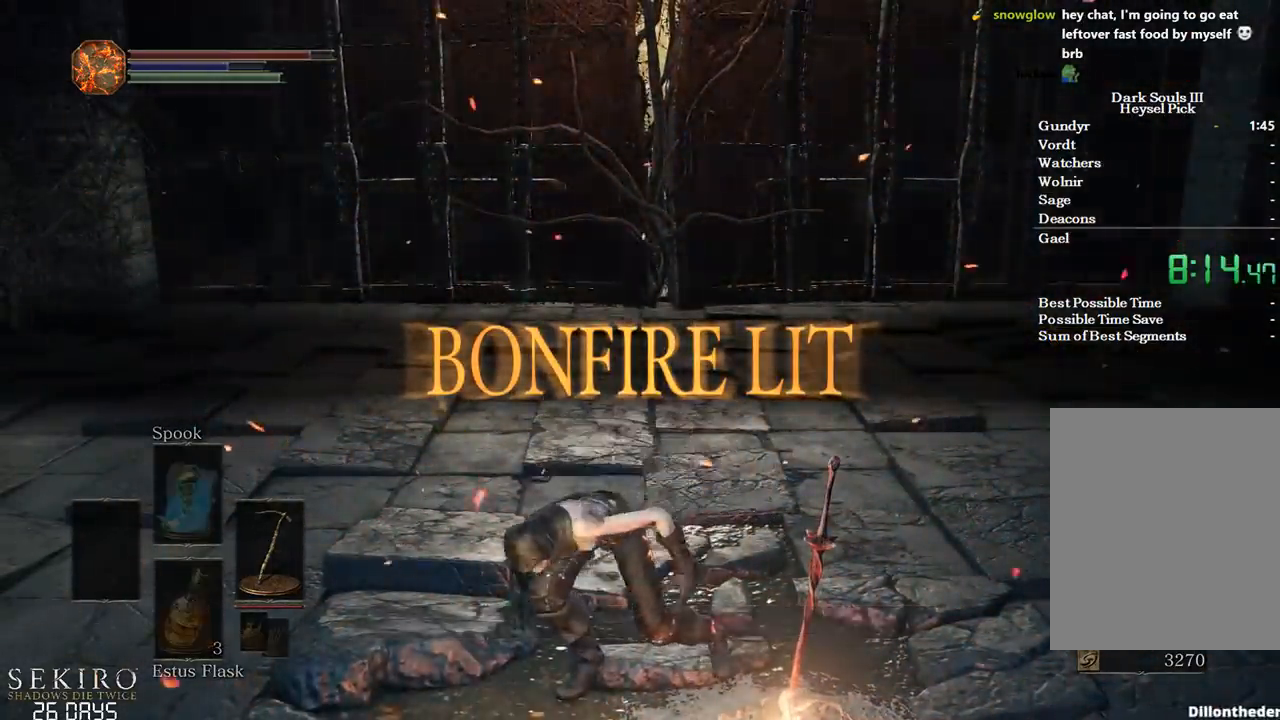
{"buttons": [], "left_stick": "up", "right_stick": "center", "events": [[100, "A", "down"], [100, "left_stick", "center"], [117, "A", "up"], [183, "left_stick", "up"]]}
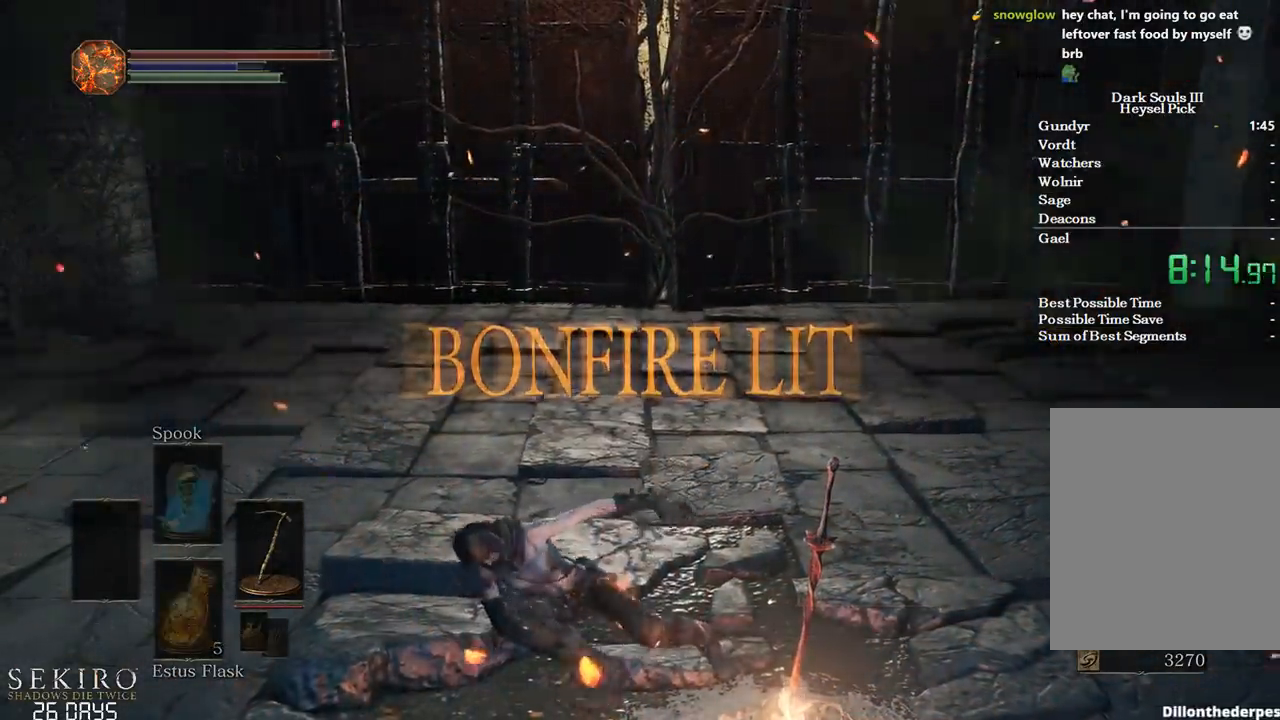
{"buttons": ["B"], "left_stick": "up", "right_stick": "center", "events": [[33, "right_stick", "left"], [117, "right_stick", "center"], [333, "B", "down"], [433, "B", "up"], [500, "B", "down"]]}
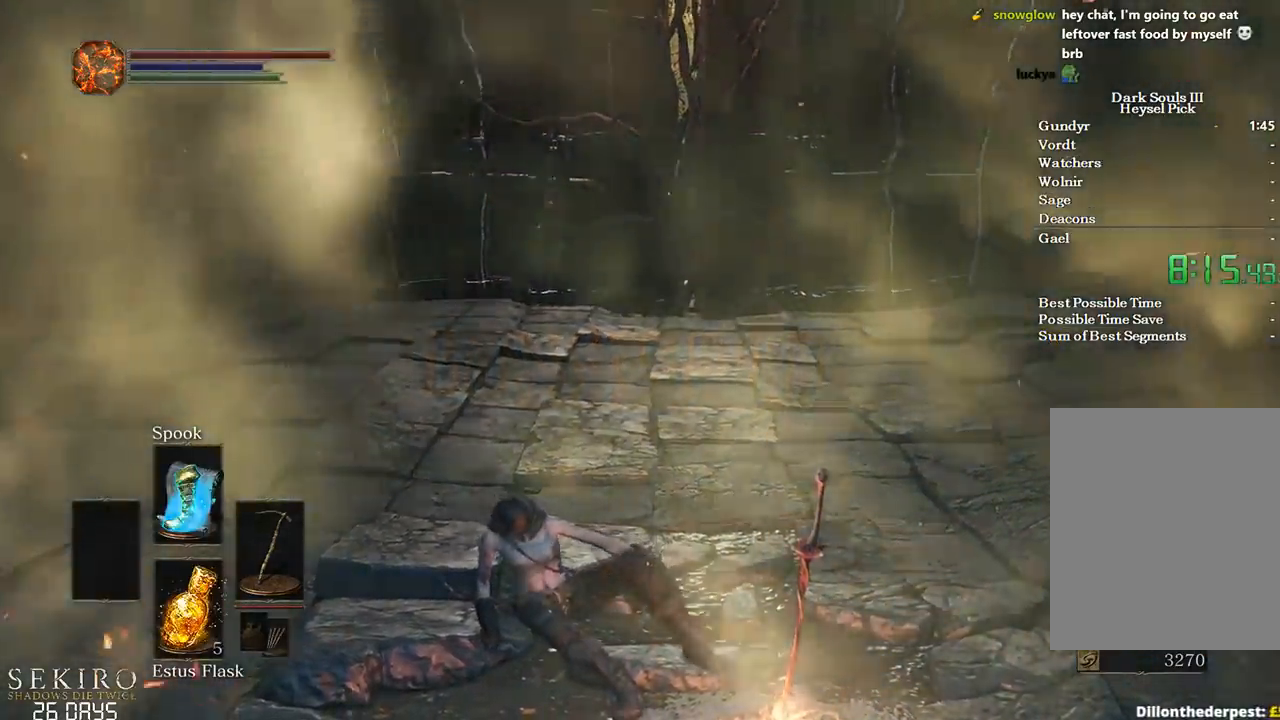
{"buttons": ["B"], "left_stick": "up", "right_stick": "center", "events": [[100, "B", "up"], [183, "B", "down"], [250, "B", "up"], [333, "B", "down"], [417, "B", "up"], [483, "B", "down"]]}
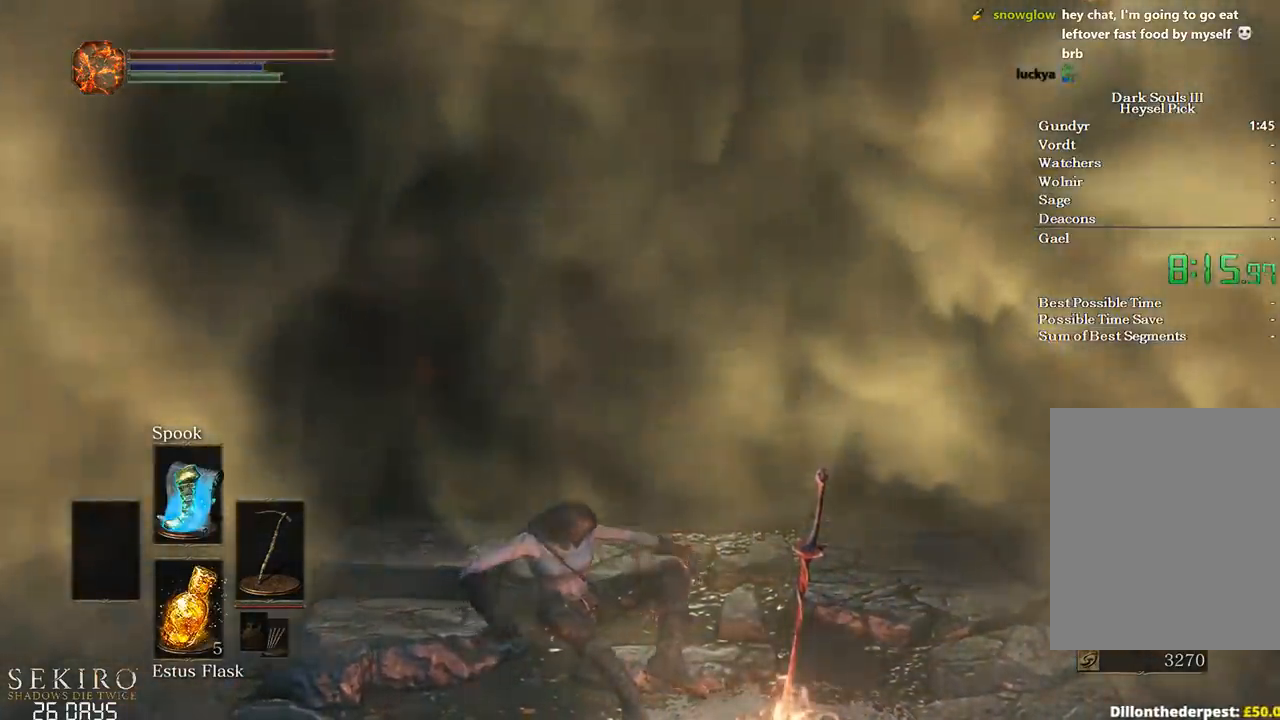
{"buttons": [], "left_stick": "up", "right_stick": "center", "events": [[83, "B", "up"], [167, "B", "down"], [267, "B", "up"], [350, "B", "down"], [433, "B", "up"]]}
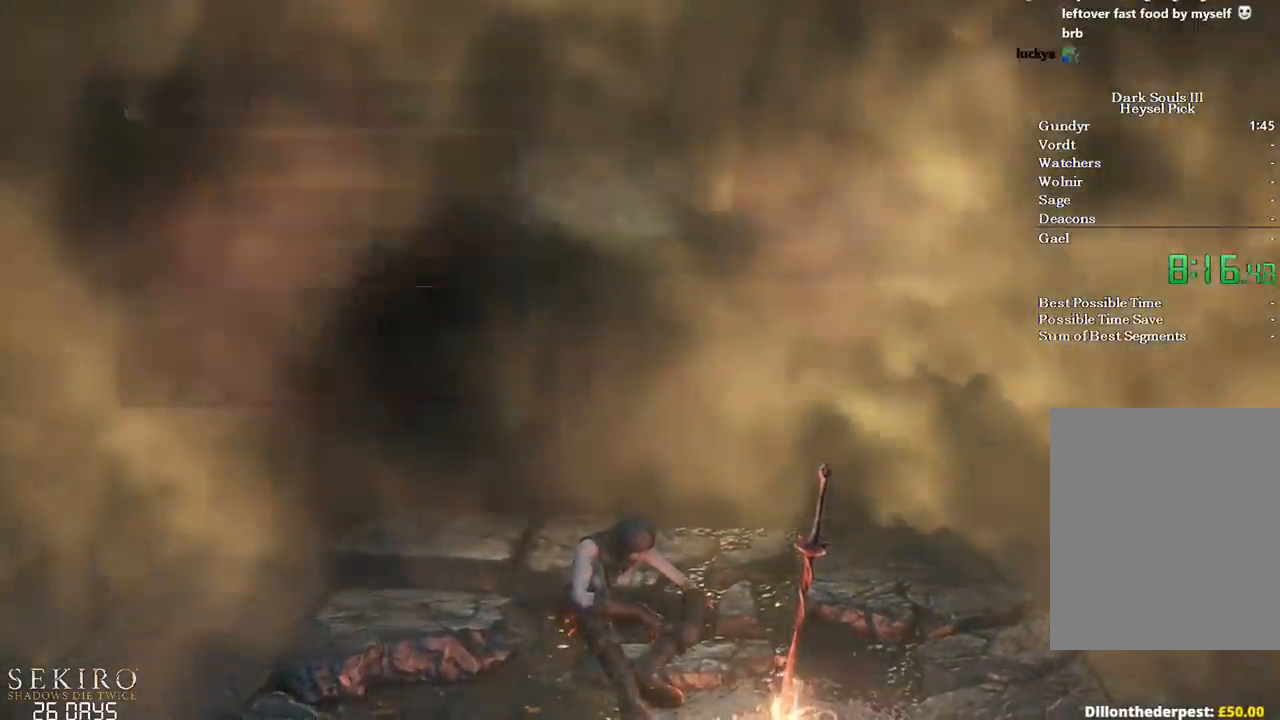
{"buttons": ["B"], "left_stick": "up", "right_stick": "center", "events": [[17, "B", "down"], [100, "B", "up"], [167, "B", "down"], [250, "B", "up"], [400, "B", "down"]]}
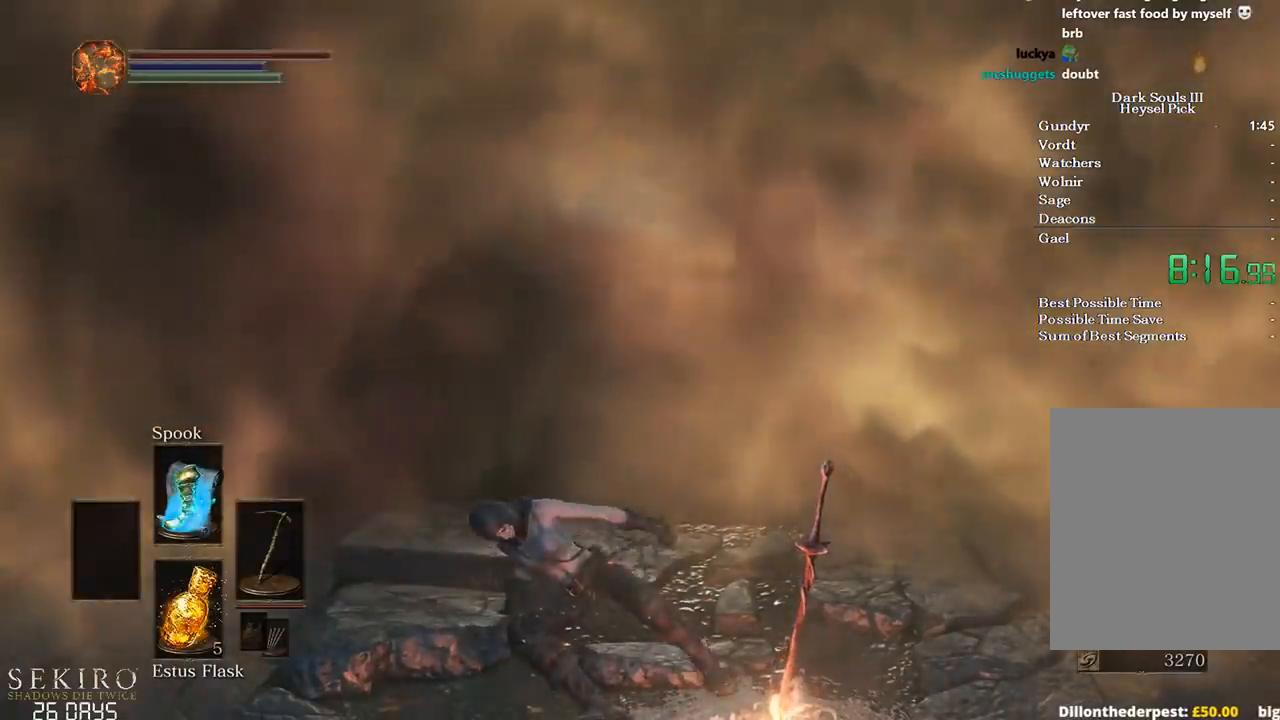
{"buttons": ["B"], "left_stick": "up", "right_stick": "center", "events": [[250, "SELECT", "down"], [350, "SELECT", "up"]]}
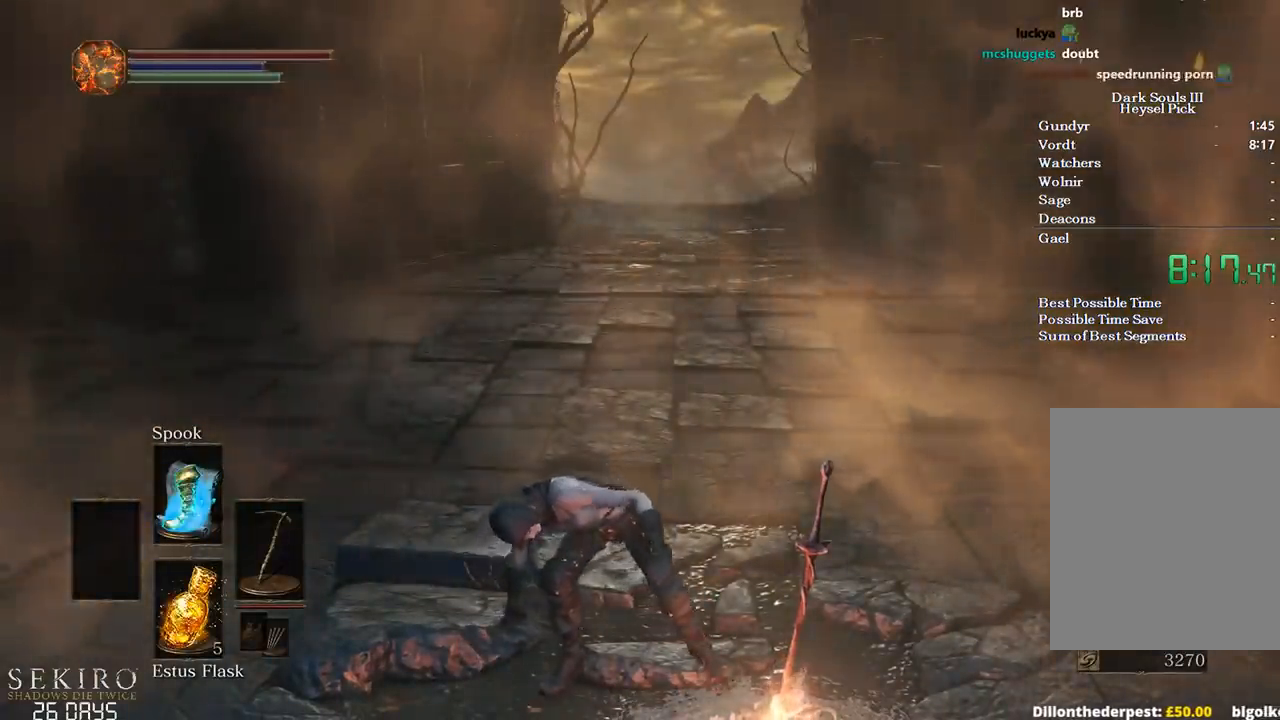
{"buttons": ["B"], "left_stick": "up", "right_stick": "center", "events": []}
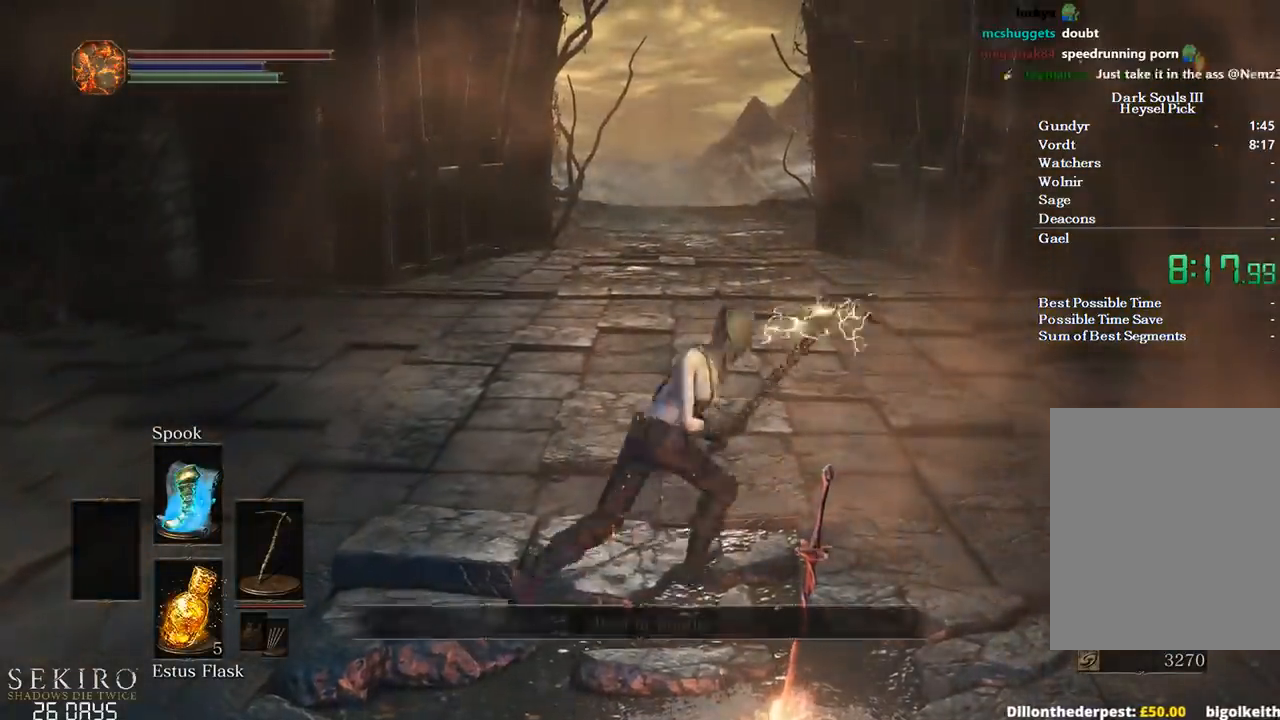
{"buttons": ["B"], "left_stick": "up", "right_stick": "center", "events": []}
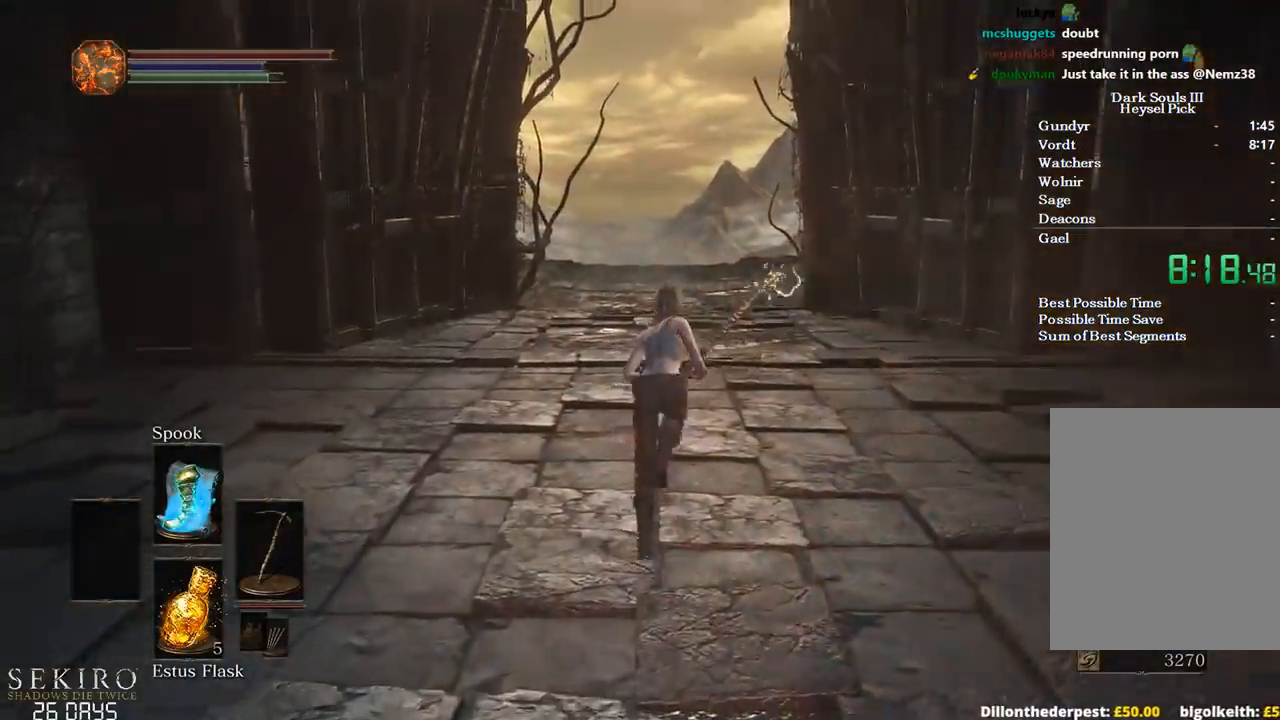
{"buttons": ["B"], "left_stick": "up", "right_stick": "center", "events": []}
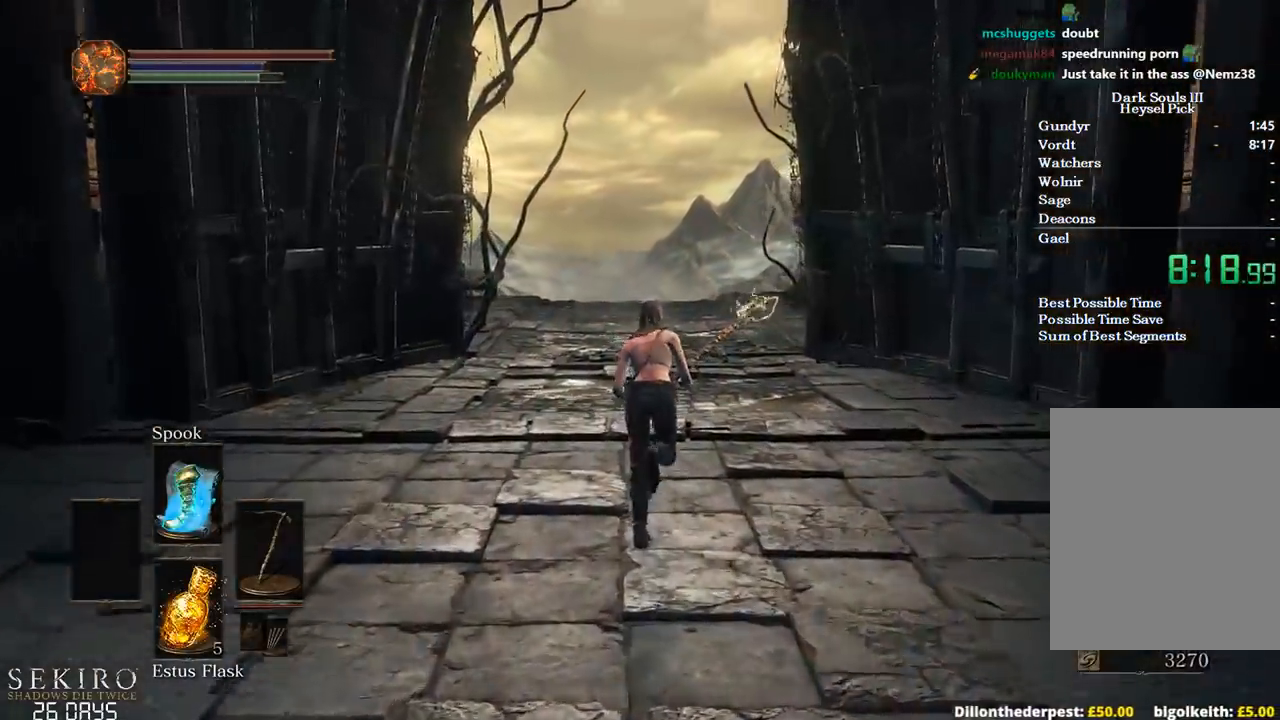
{"buttons": ["B"], "left_stick": "up", "right_stick": "center", "events": []}